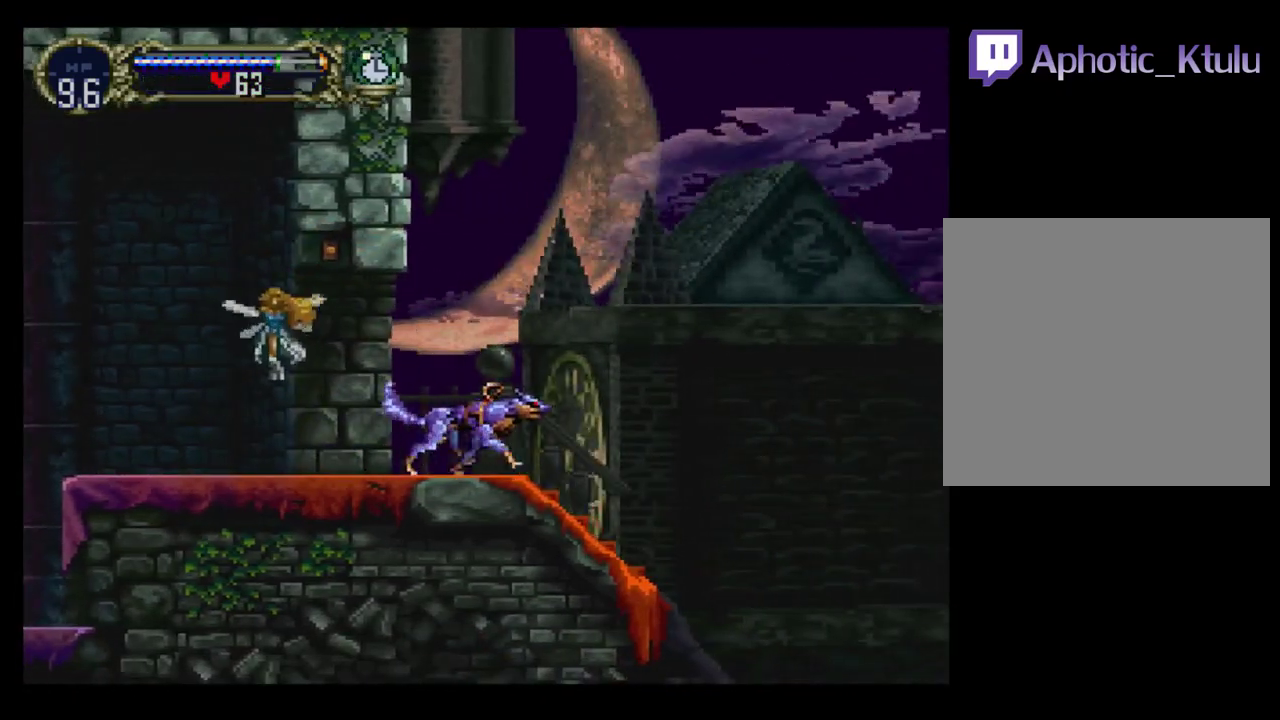
Gameplay with a controller (Xbox layout); each line is a JSON object with the inputs held at the frame after it. "events" lists button and stick changes between this image and that frame as [ms after this image, input, new state], when the widget could be followed in between. Not read: L3 R3 left_stick right_stick.
{"buttons": ["DPAD_LEFT"], "events": [[350, "DPAD_RIGHT", "up"], [367, "DPAD_LEFT", "down"]]}
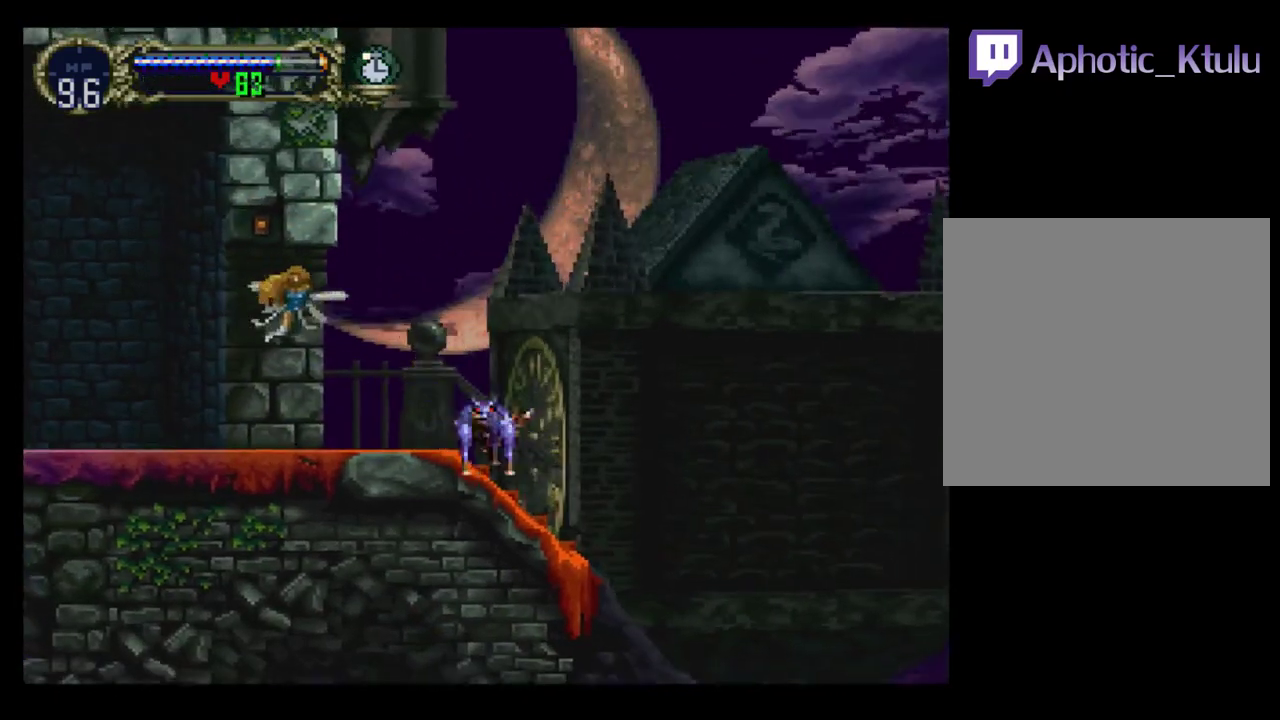
{"buttons": [], "events": [[117, "DPAD_LEFT", "up"], [333, "DPAD_LEFT", "down"], [500, "DPAD_LEFT", "up"]]}
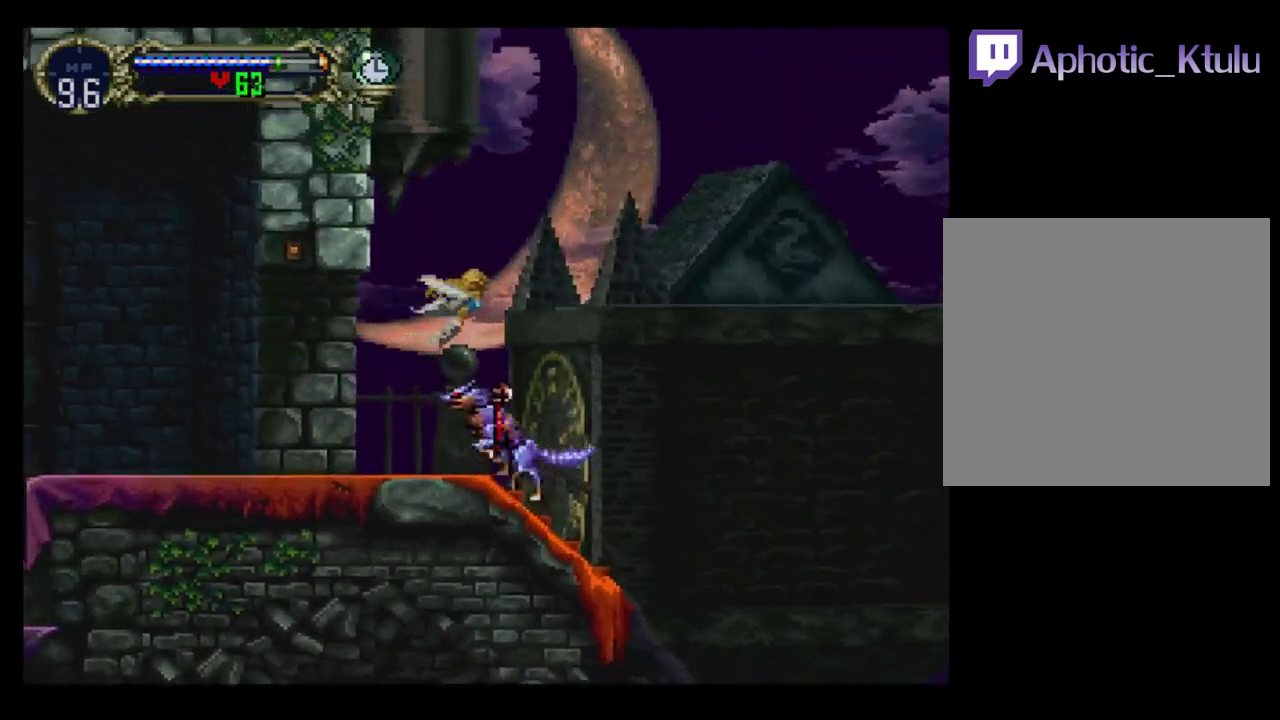
{"buttons": [], "events": [[400, "DPAD_LEFT", "down"], [483, "DPAD_LEFT", "up"]]}
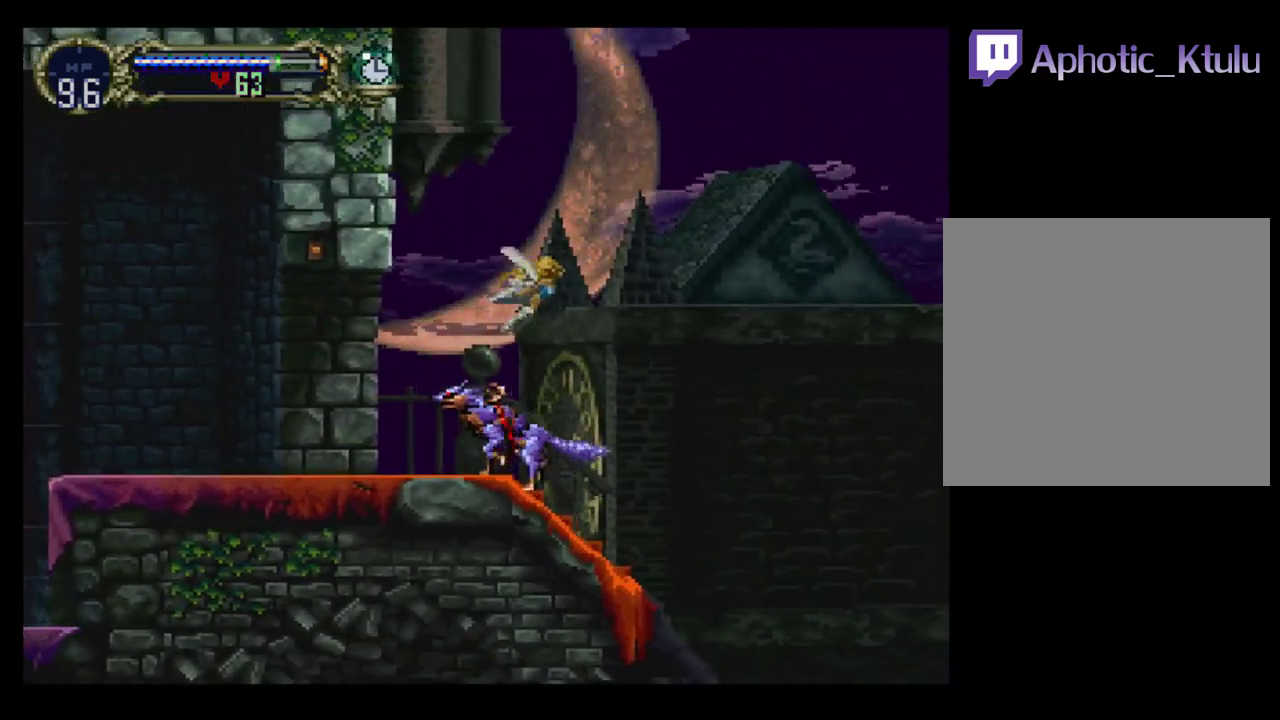
{"buttons": ["DPAD_LEFT"], "events": [[500, "DPAD_LEFT", "down"]]}
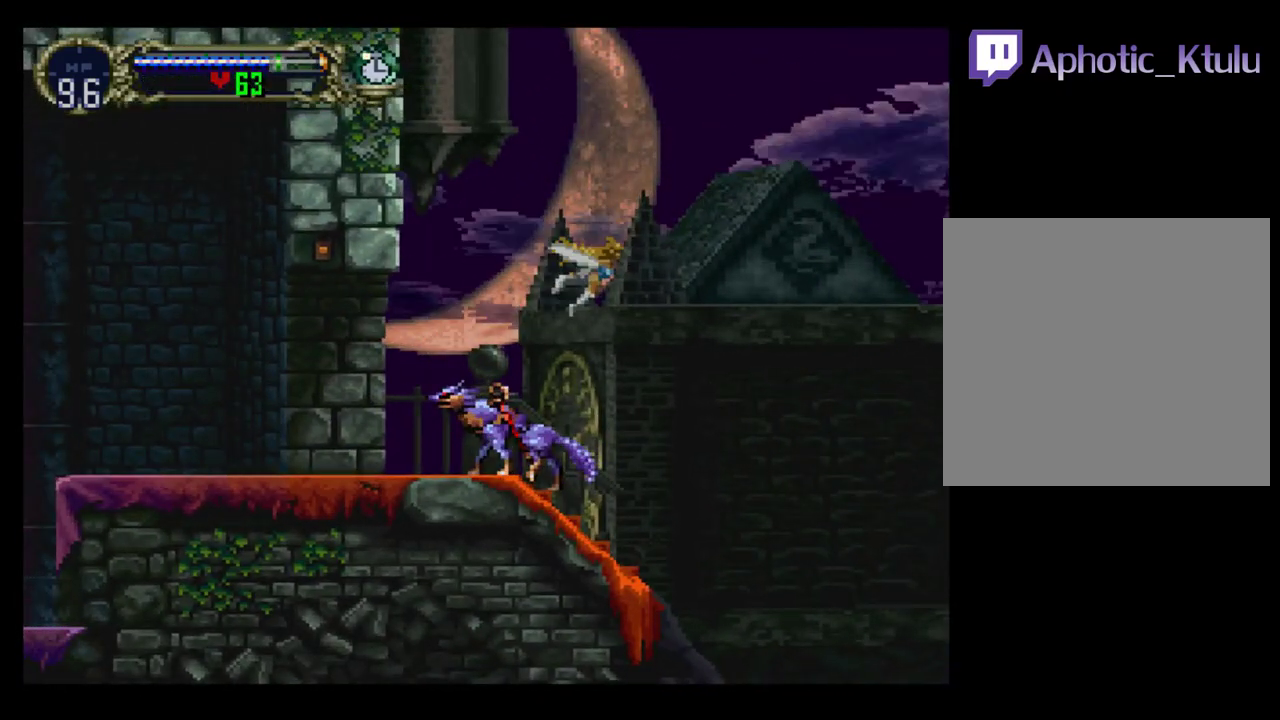
{"buttons": ["A", "DPAD_LEFT"], "events": [[50, "DPAD_LEFT", "up"], [133, "A", "down"], [133, "DPAD_LEFT", "down"], [150, "DPAD_UP", "down"], [300, "DPAD_UP", "up"]]}
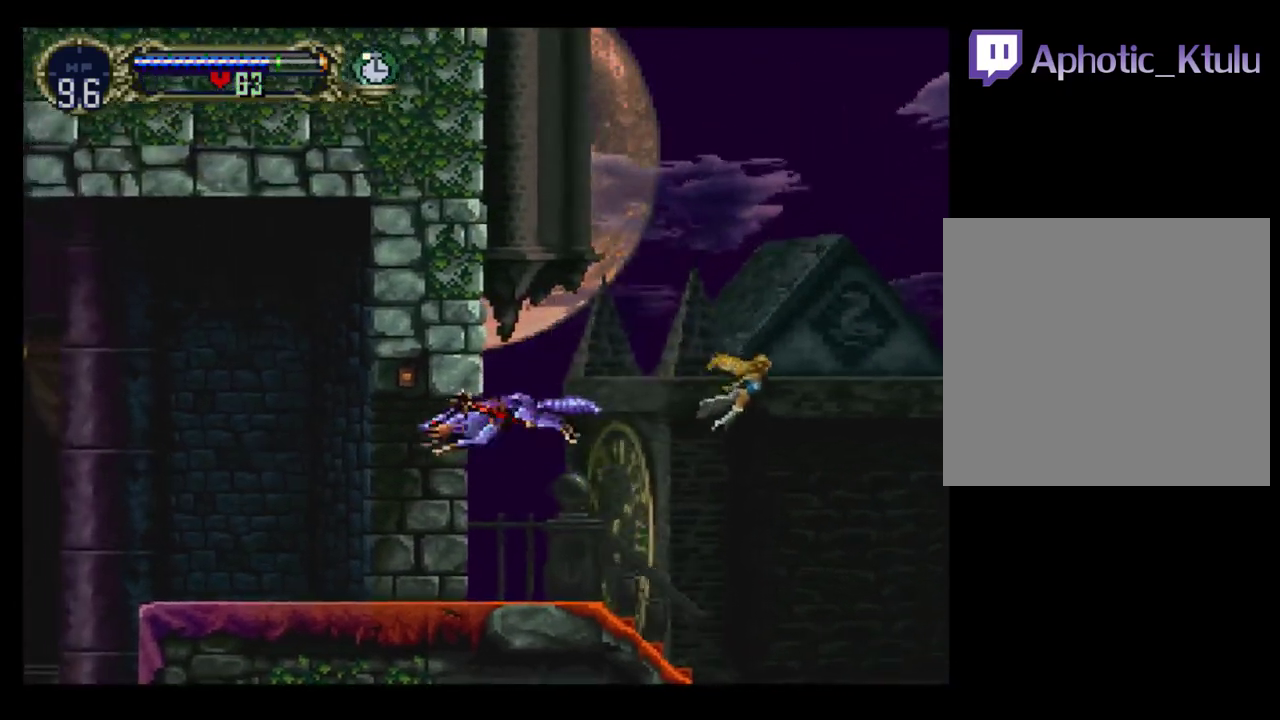
{"buttons": ["DPAD_RIGHT"], "events": [[167, "DPAD_LEFT", "up"], [233, "A", "up"], [250, "DPAD_RIGHT", "down"]]}
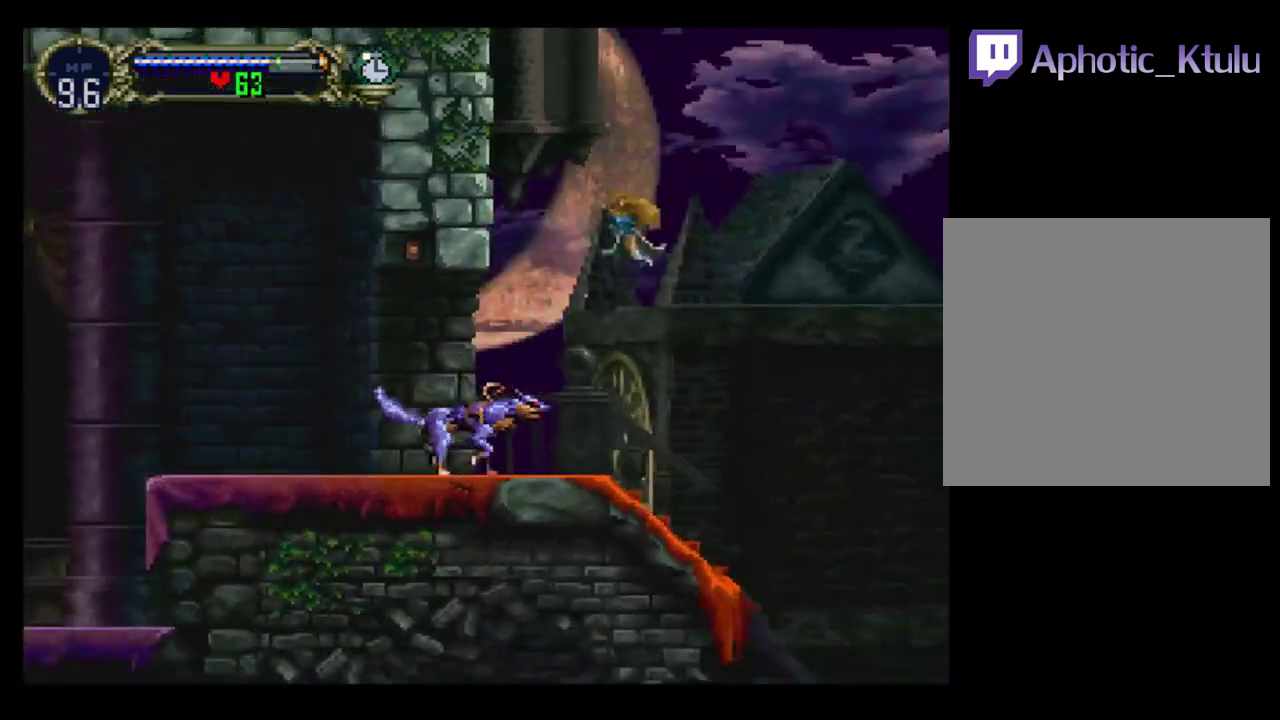
{"buttons": ["DPAD_RIGHT"], "events": []}
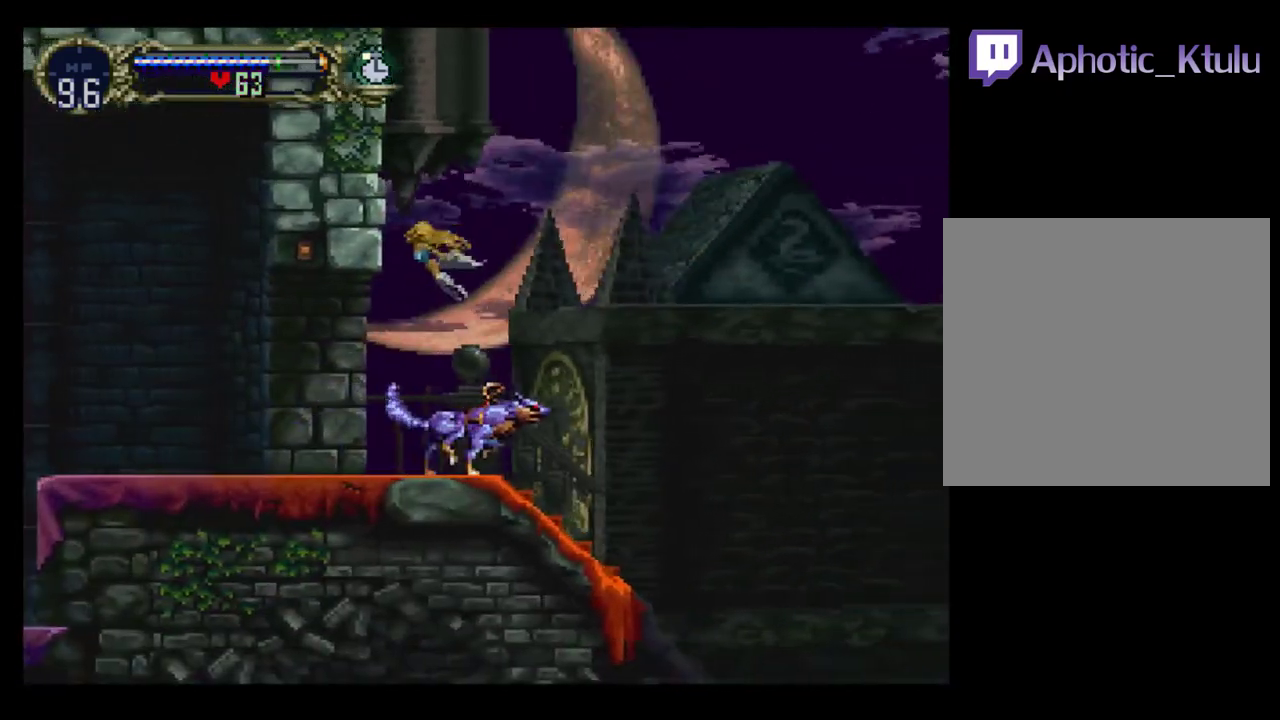
{"buttons": [], "events": [[200, "DPAD_RIGHT", "up"], [250, "DPAD_LEFT", "down"], [450, "DPAD_LEFT", "up"]]}
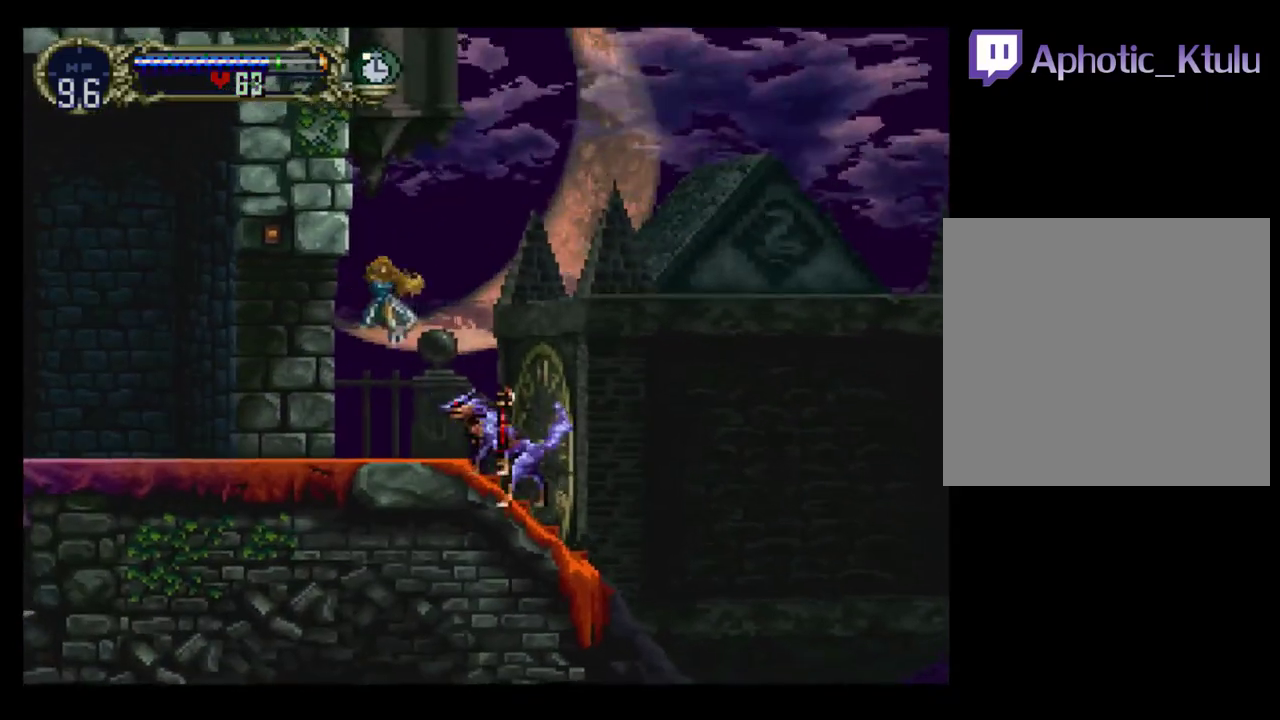
{"buttons": [], "events": [[233, "DPAD_LEFT", "down"], [367, "DPAD_LEFT", "up"]]}
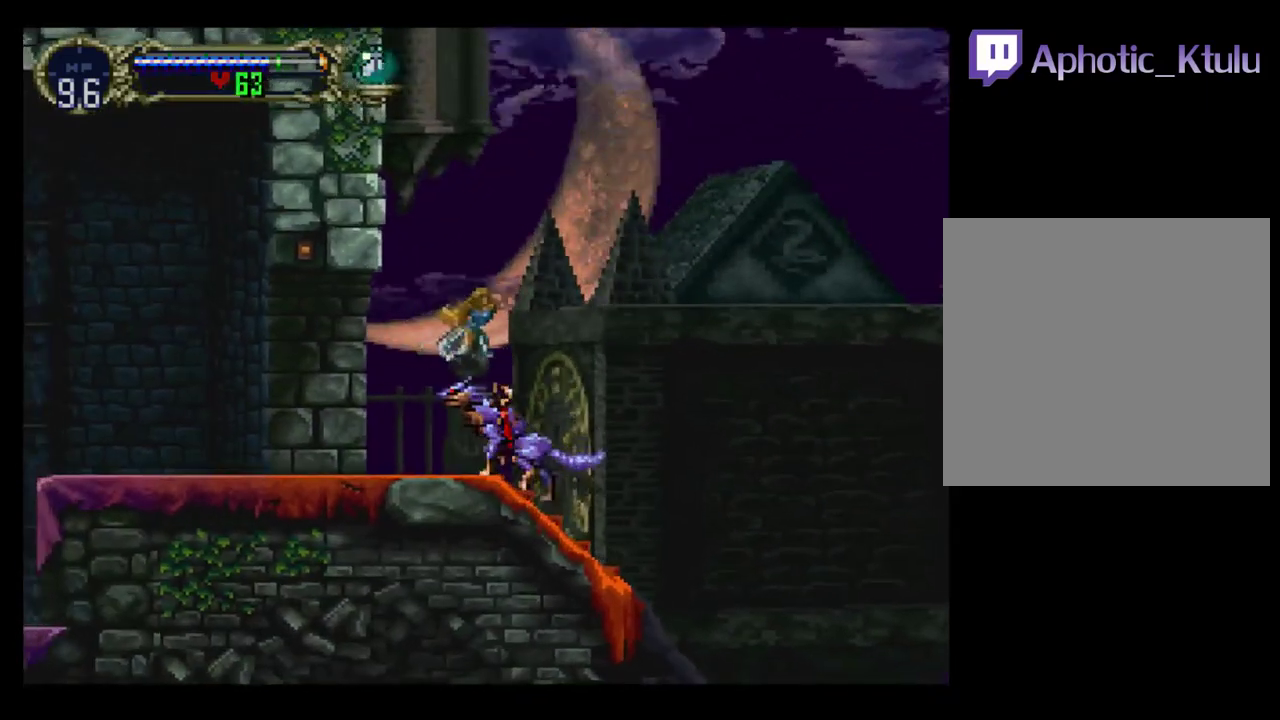
{"buttons": [], "events": [[417, "DPAD_LEFT", "down"], [467, "DPAD_LEFT", "up"]]}
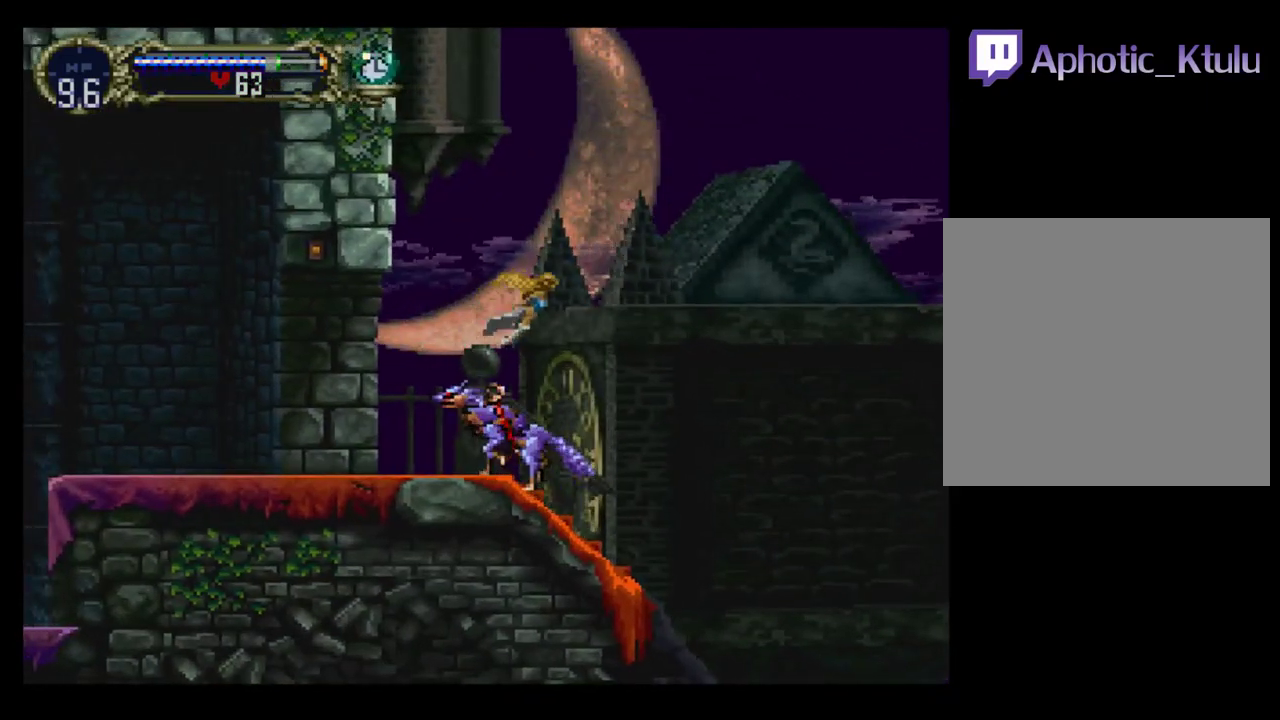
{"buttons": ["DPAD_LEFT"], "events": [[450, "DPAD_LEFT", "down"]]}
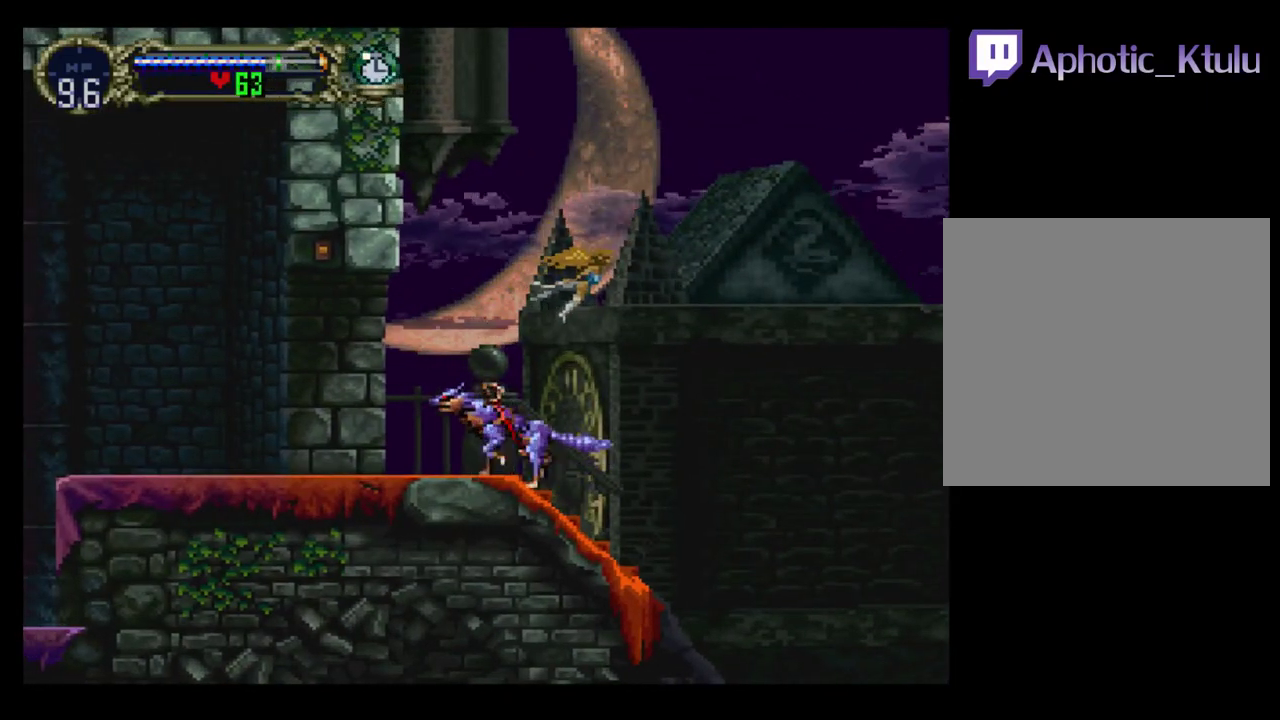
{"buttons": ["A", "DPAD_UP", "DPAD_LEFT"], "events": [[33, "DPAD_LEFT", "up"], [100, "DPAD_LEFT", "down"], [100, "DPAD_UP", "down"], [117, "A", "down"]]}
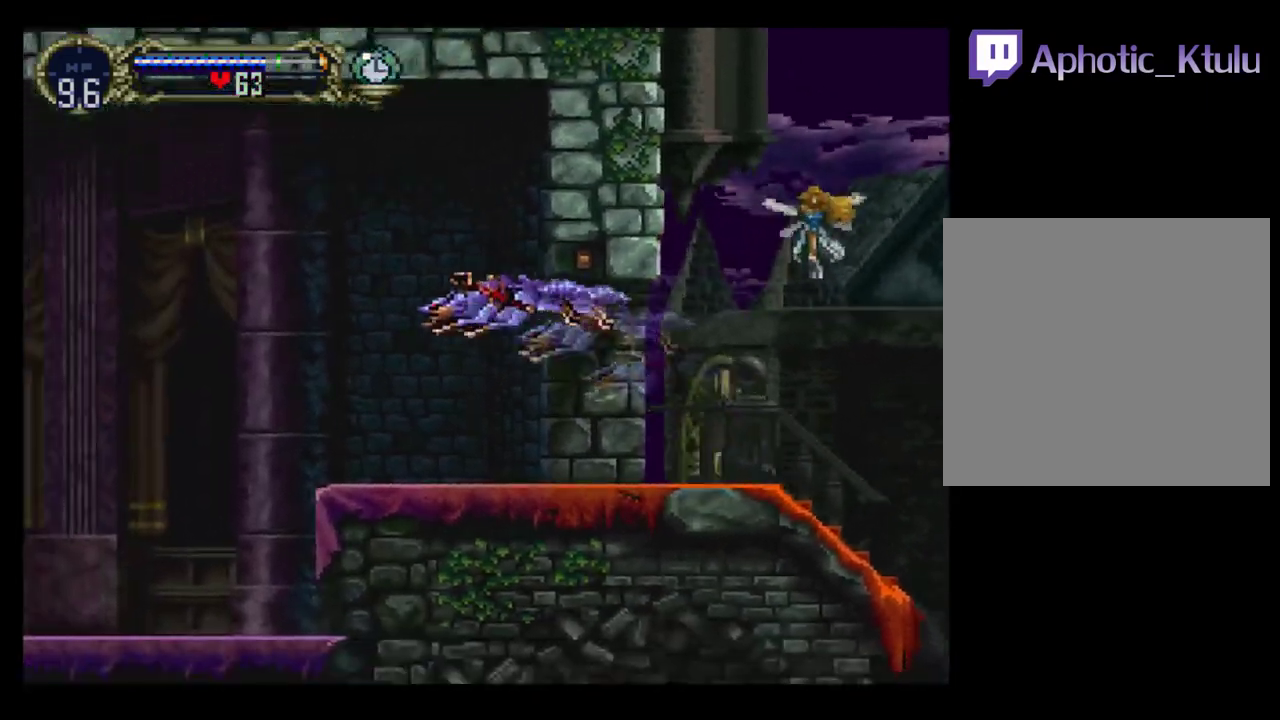
{"buttons": ["DPAD_RIGHT"], "events": [[50, "DPAD_LEFT", "up"], [67, "DPAD_RIGHT", "down"], [67, "DPAD_UP", "up"], [150, "A", "up"]]}
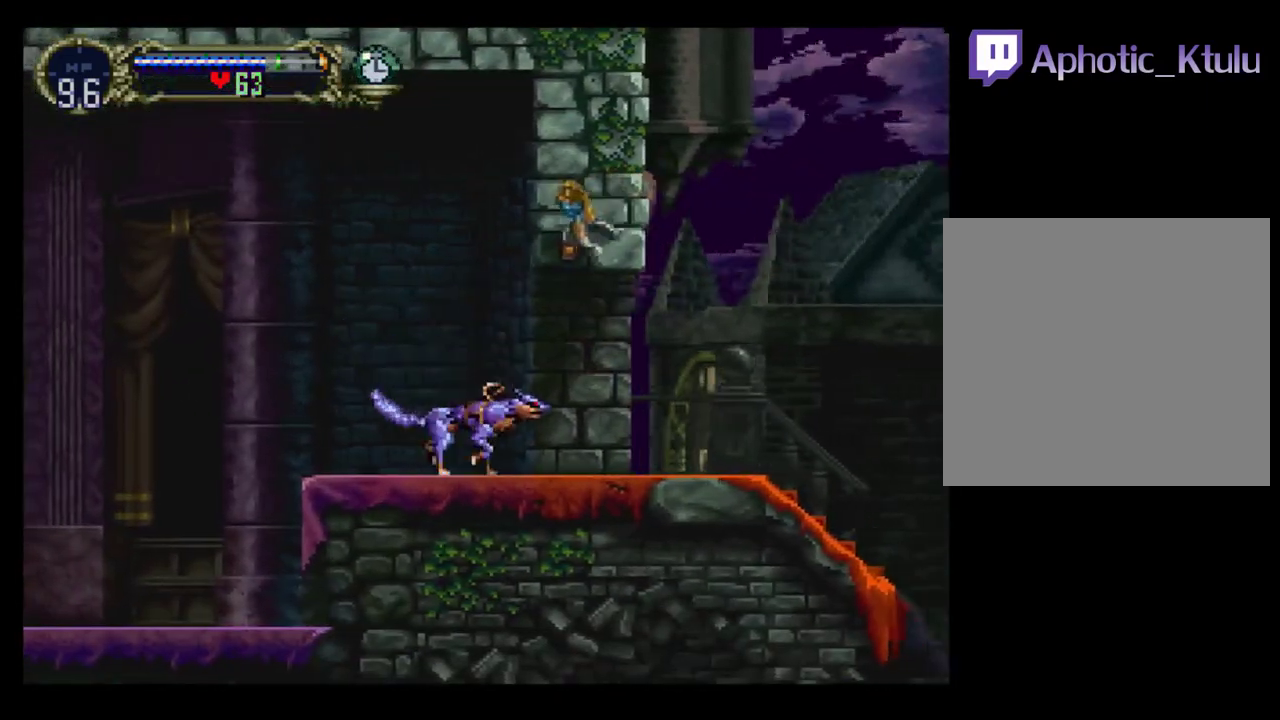
{"buttons": ["DPAD_RIGHT"], "events": []}
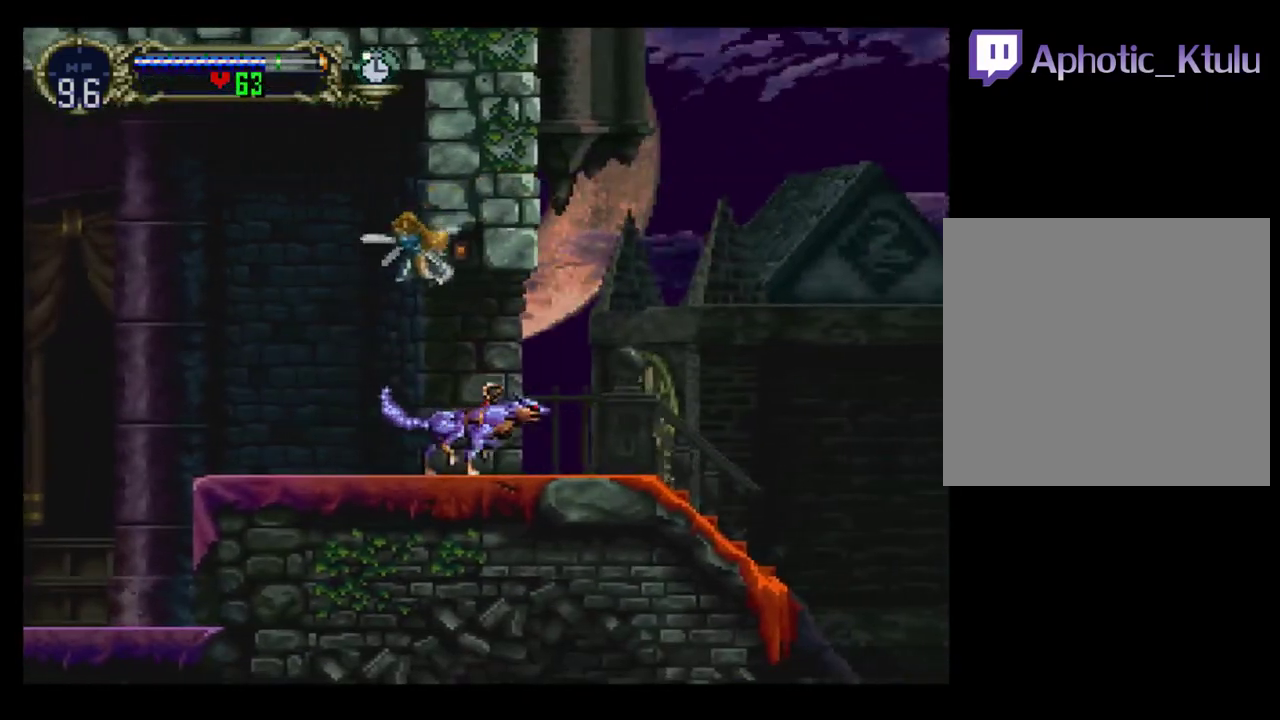
{"buttons": ["DPAD_RIGHT"], "events": []}
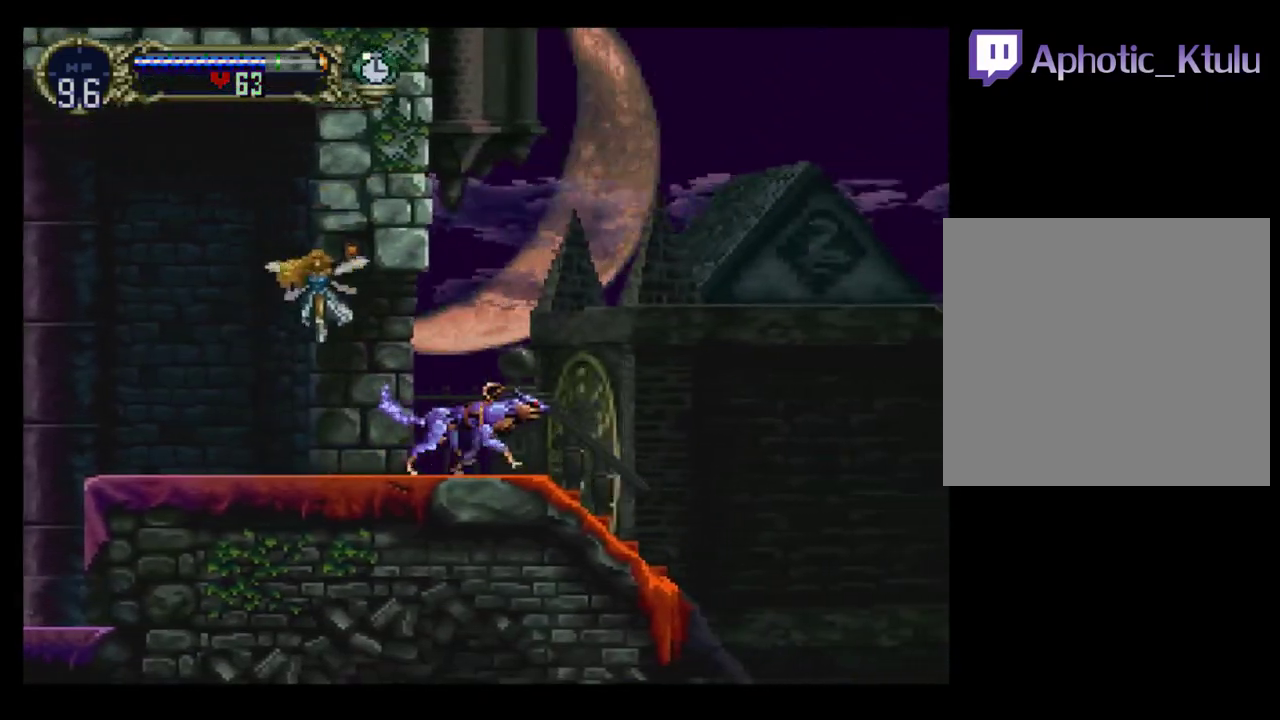
{"buttons": ["DPAD_LEFT"], "events": [[350, "DPAD_RIGHT", "up"], [383, "DPAD_LEFT", "down"]]}
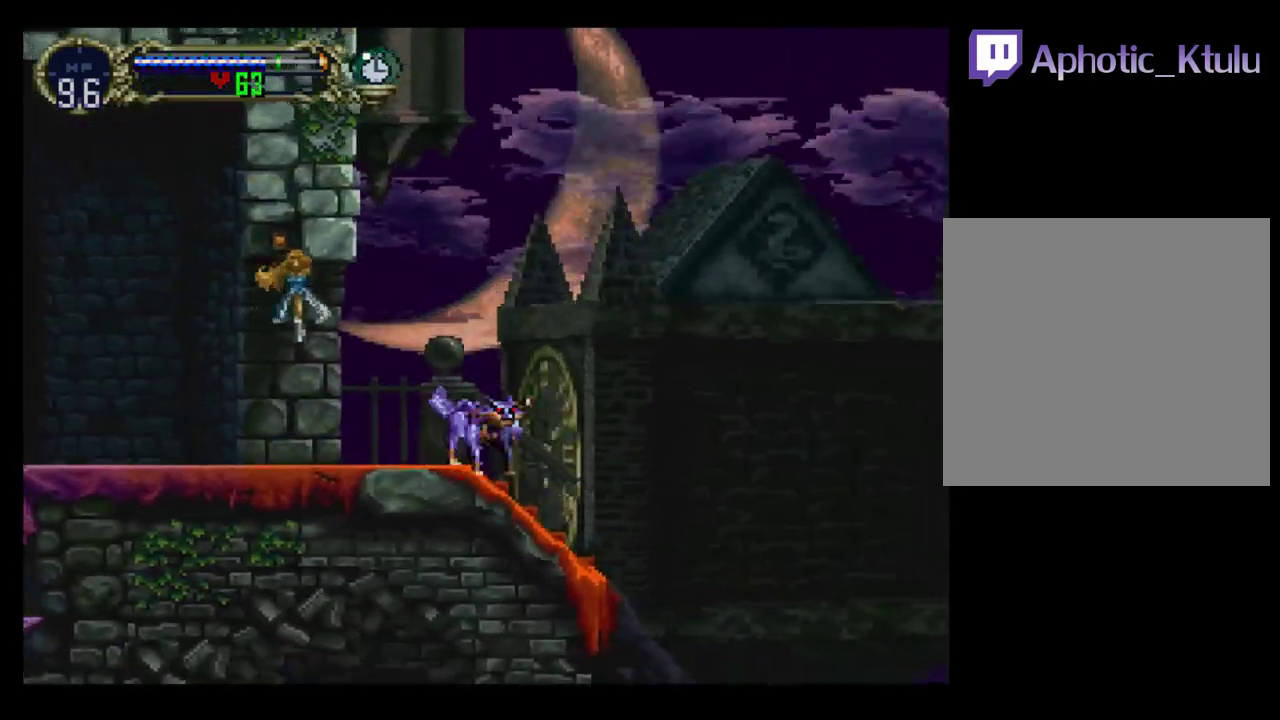
{"buttons": [], "events": [[100, "DPAD_LEFT", "up"]]}
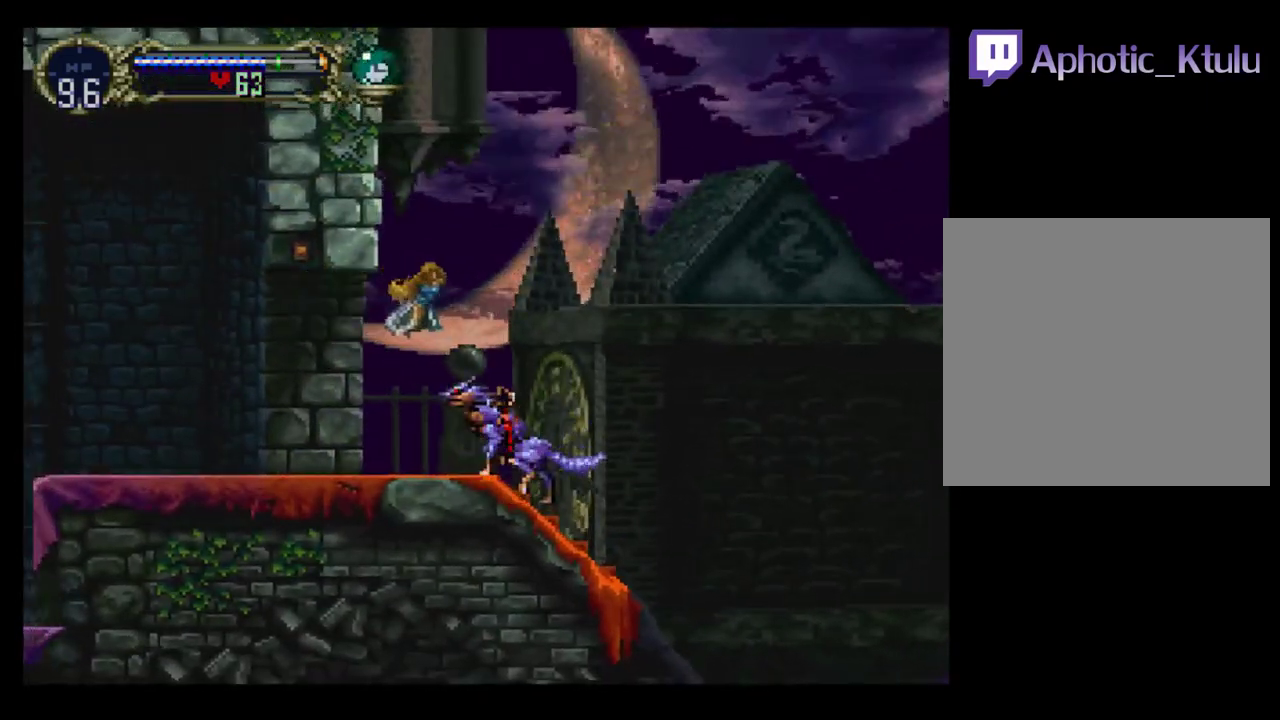
{"buttons": [], "events": [[17, "DPAD_LEFT", "down"], [100, "DPAD_LEFT", "up"]]}
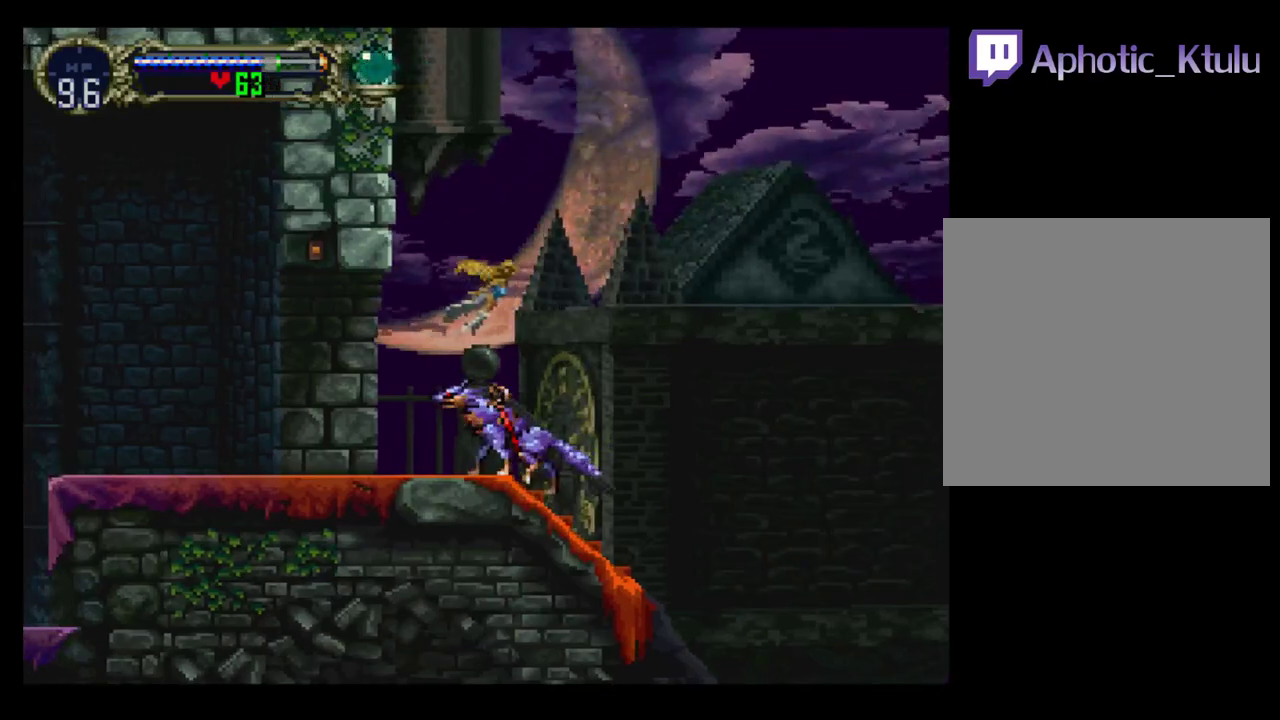
{"buttons": ["A", "DPAD_LEFT"], "events": [[33, "DPAD_LEFT", "down"], [100, "DPAD_LEFT", "up"], [167, "DPAD_LEFT", "down"], [167, "DPAD_UP", "down"], [183, "A", "down"], [433, "DPAD_UP", "up"]]}
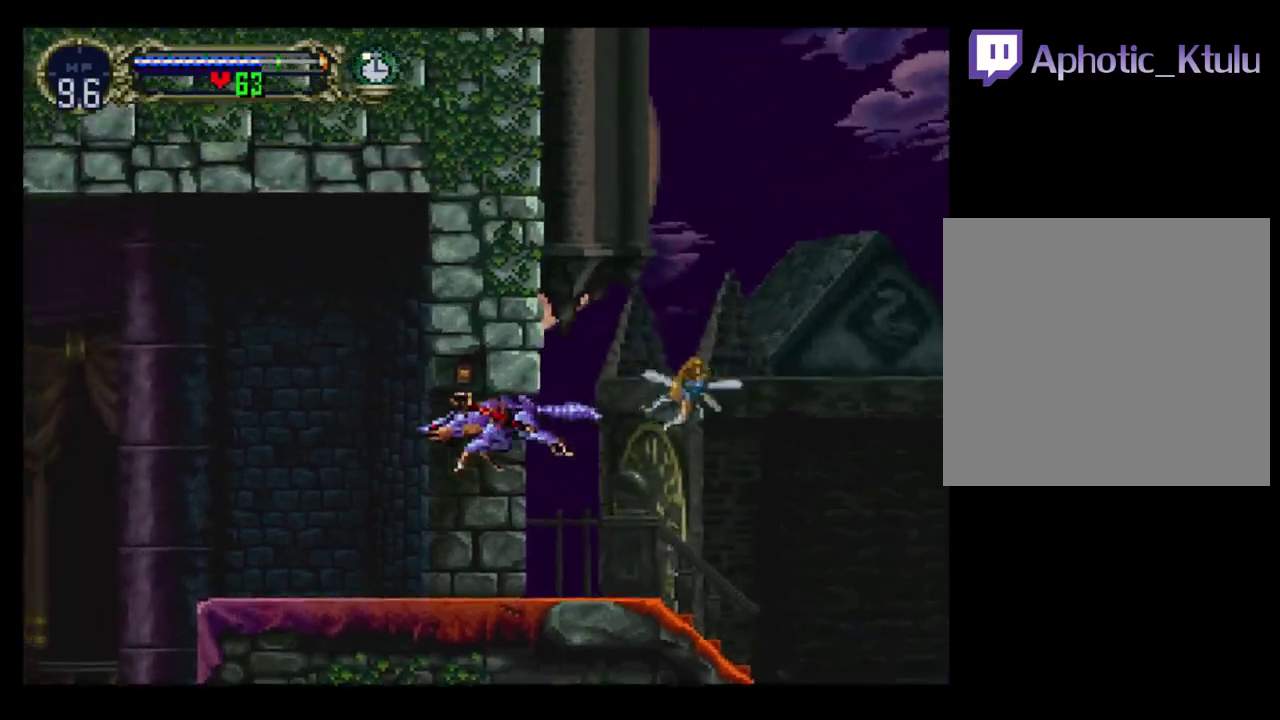
{"buttons": ["DPAD_LEFT"], "events": [[450, "A", "up"]]}
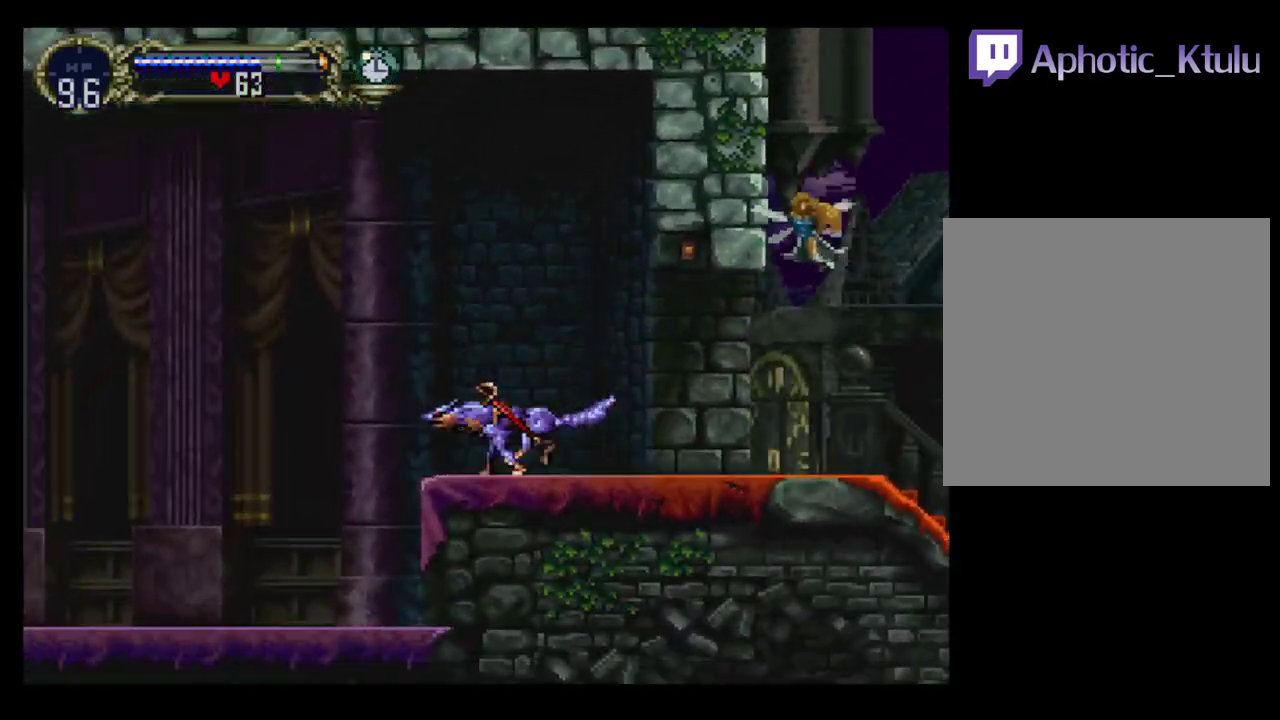
{"buttons": [], "events": [[83, "A", "down"], [317, "R1", "down"], [350, "DPAD_LEFT", "up"], [400, "A", "up"], [450, "R1", "up"]]}
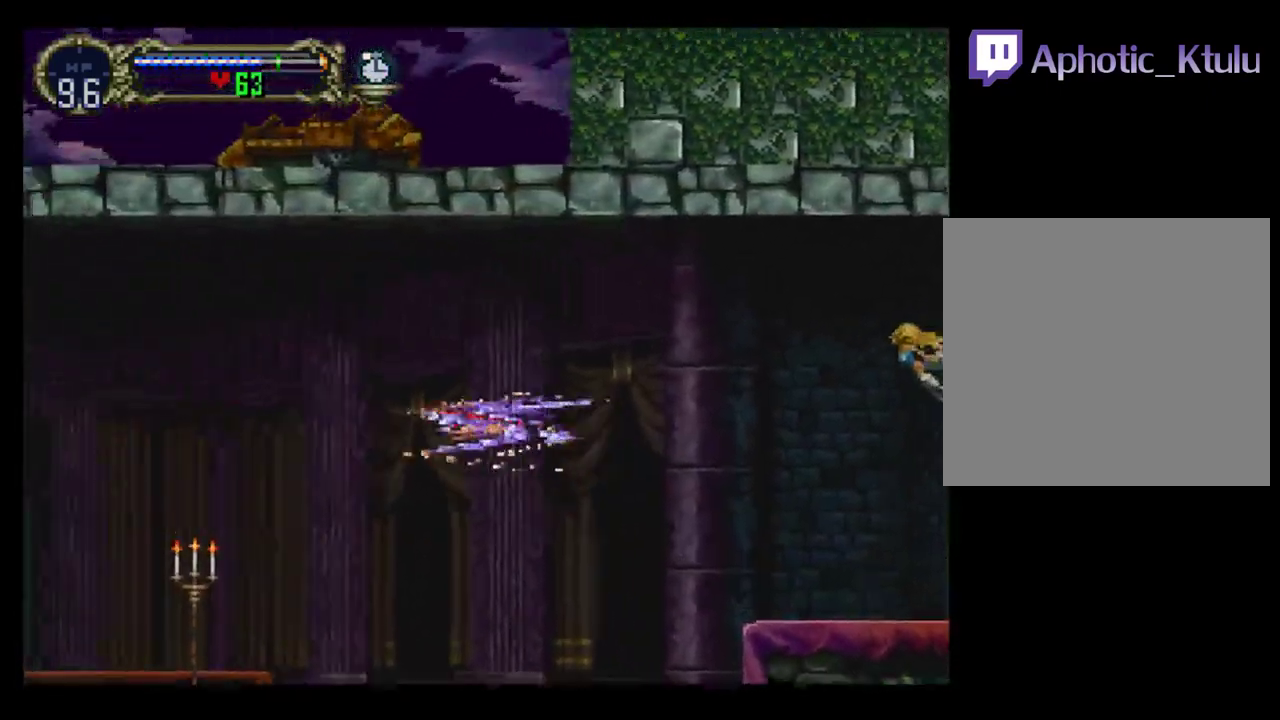
{"buttons": ["DPAD_DOWN"], "events": [[400, "DPAD_DOWN", "down"]]}
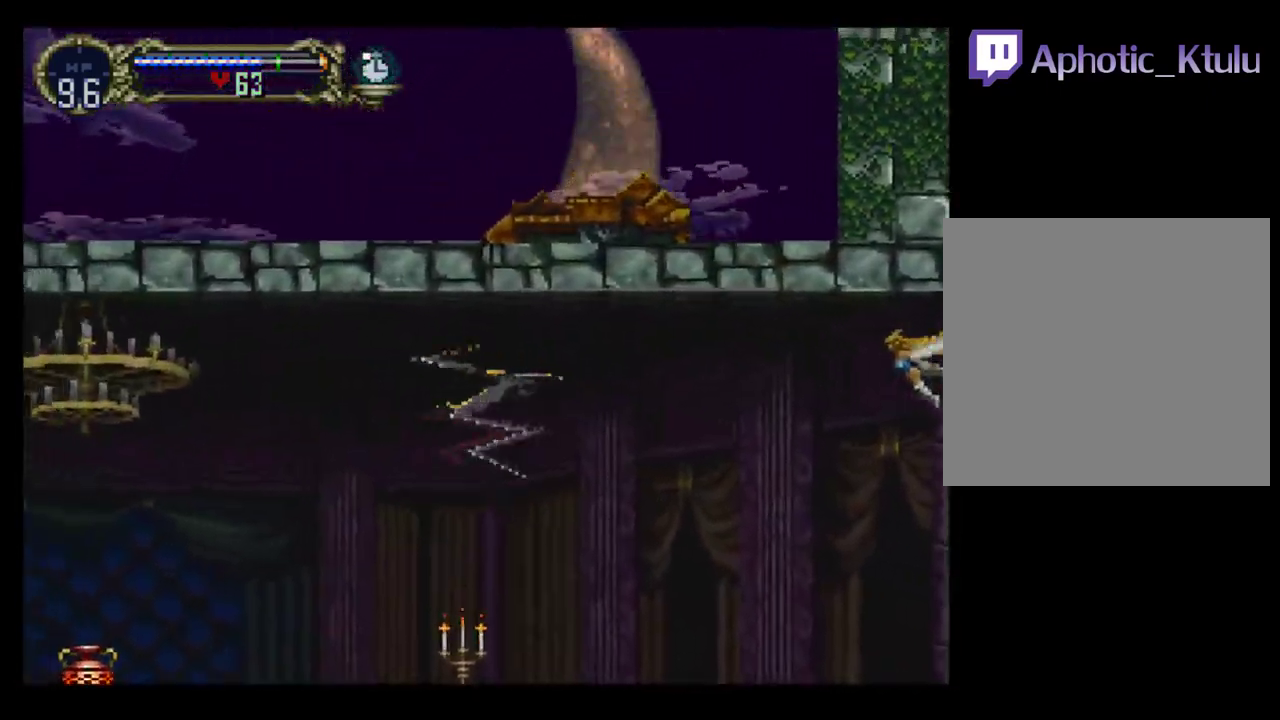
{"buttons": [], "events": [[67, "DPAD_DOWN", "up"], [200, "DPAD_DOWN", "down"], [317, "DPAD_DOWN", "up"]]}